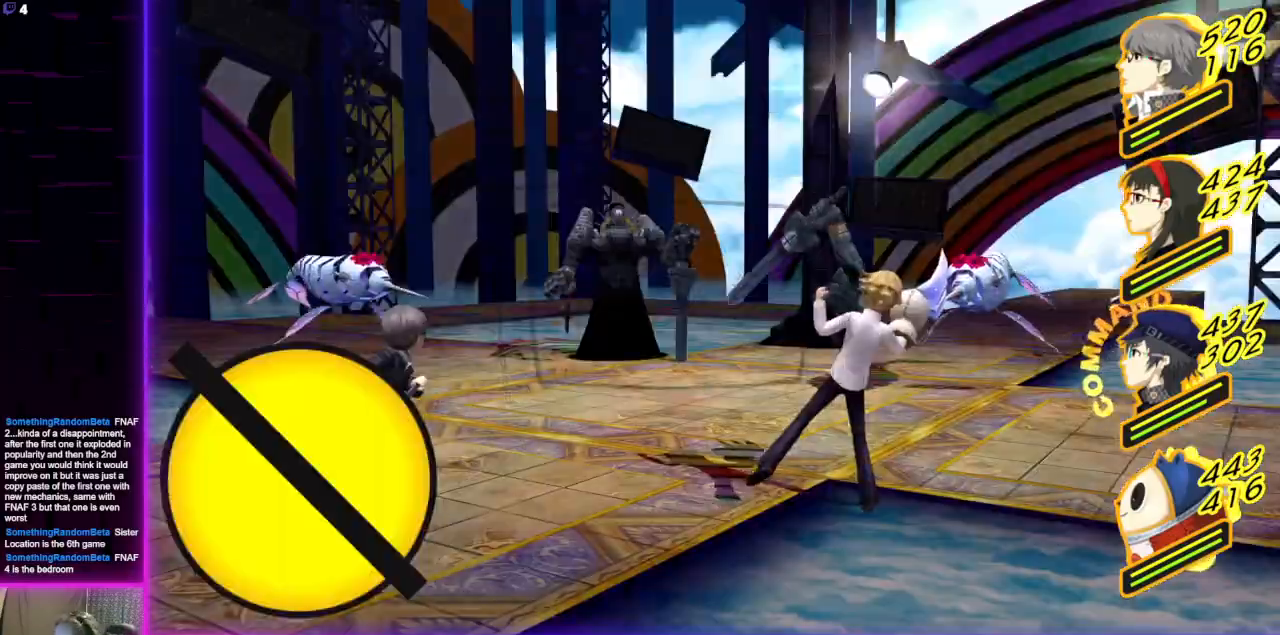
Gameplay with a controller (Xbox layout); each line is a JSON object with the inputs held at the frame after it. "events" lists button and stick changes between this image and that frame as [ms after this image, input, new state], when the widget could be followed in between.
{"buttons": [], "left_stick": "center", "right_stick": "center", "events": [[334, "A", "down"], [467, "A", "up"]]}
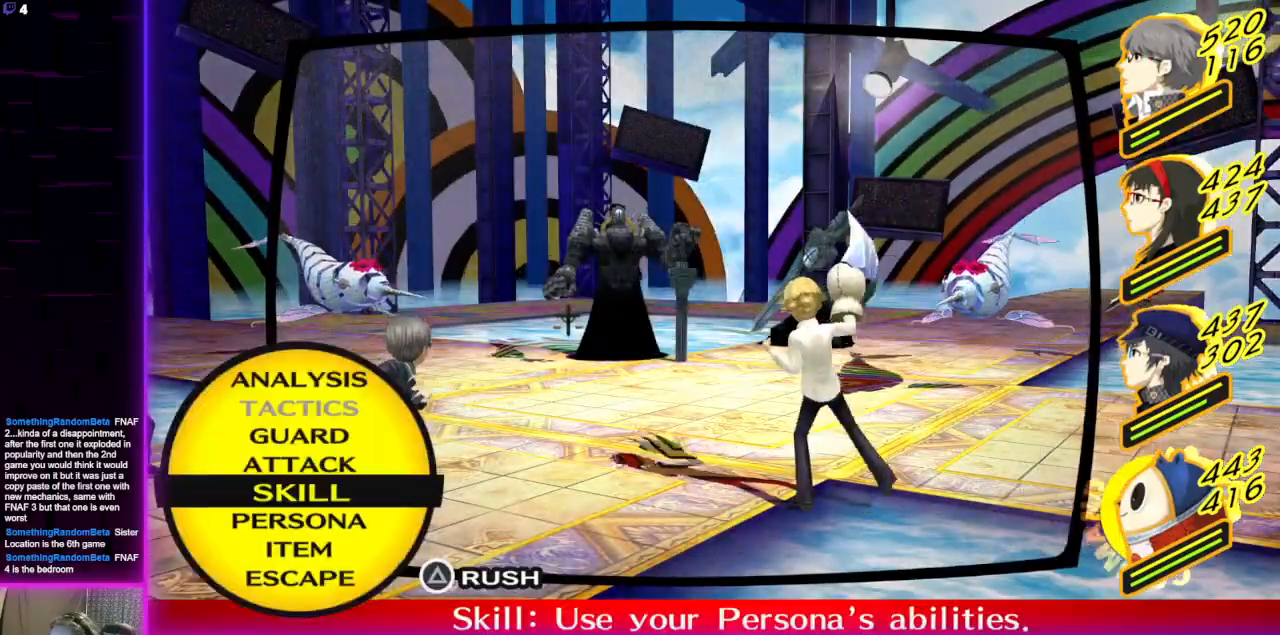
{"buttons": [], "left_stick": "center", "right_stick": "center", "events": []}
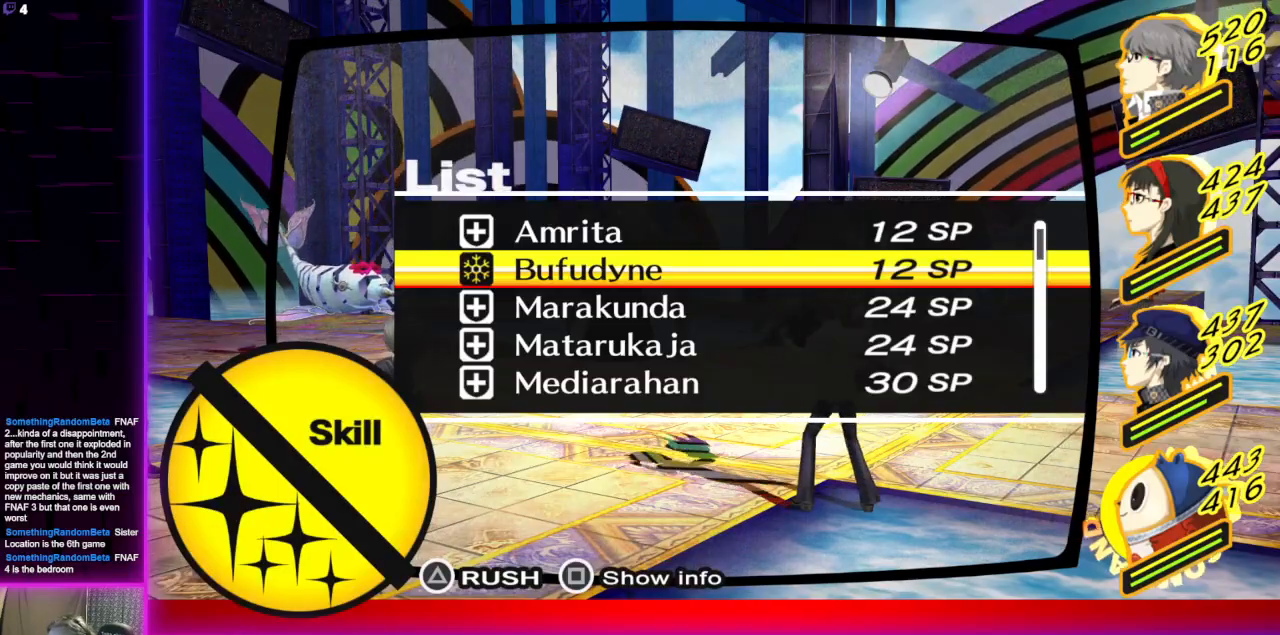
{"buttons": ["DPAD_UP"], "left_stick": "center", "right_stick": "center", "events": [[334, "DPAD_UP", "down"], [401, "DPAD_UP", "up"], [467, "DPAD_UP", "down"]]}
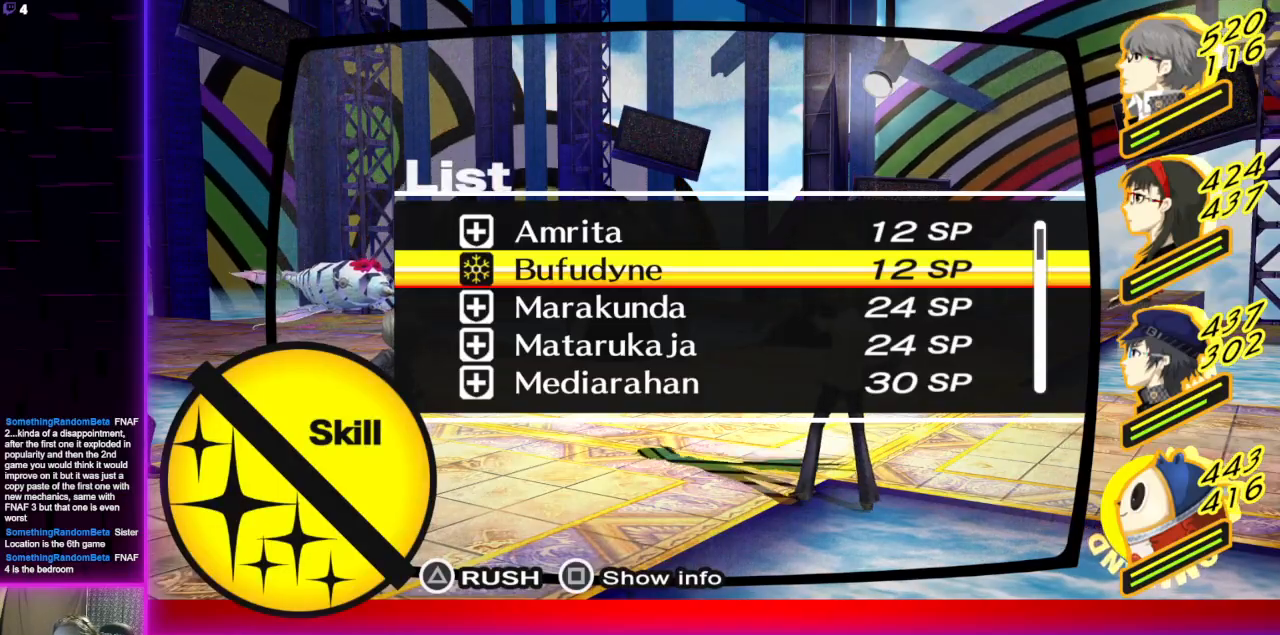
{"buttons": [], "left_stick": "center", "right_stick": "center", "events": [[66, "DPAD_UP", "up"]]}
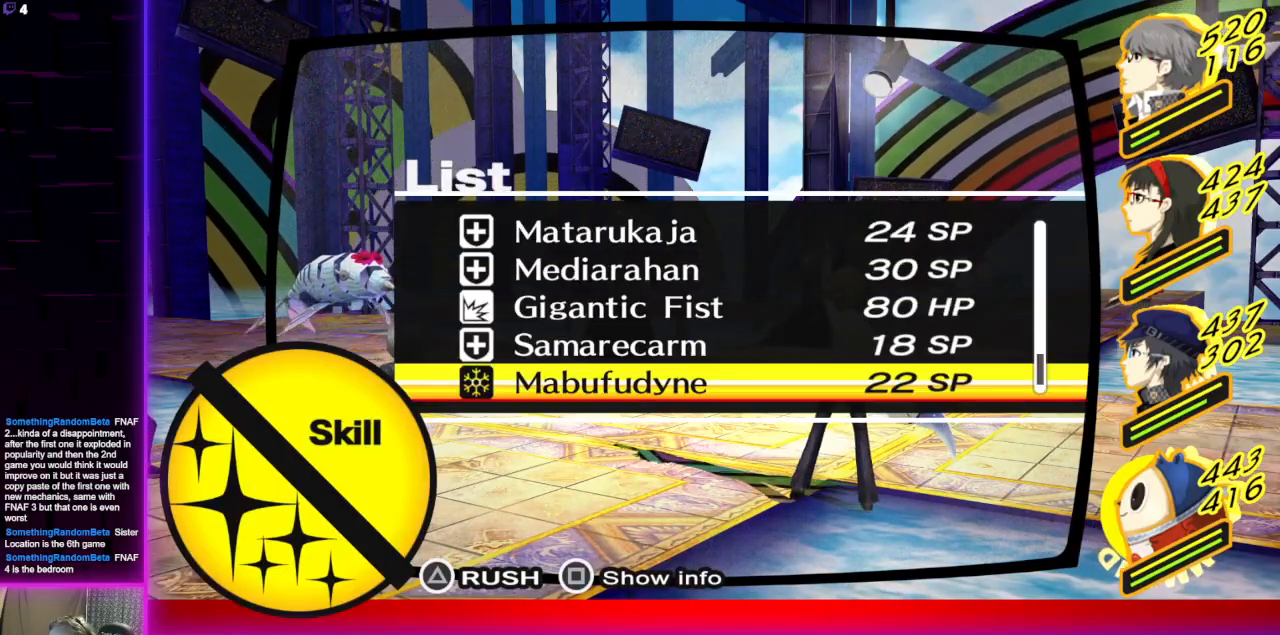
{"buttons": [], "left_stick": "center", "right_stick": "center", "events": [[301, "A", "down"], [467, "A", "up"]]}
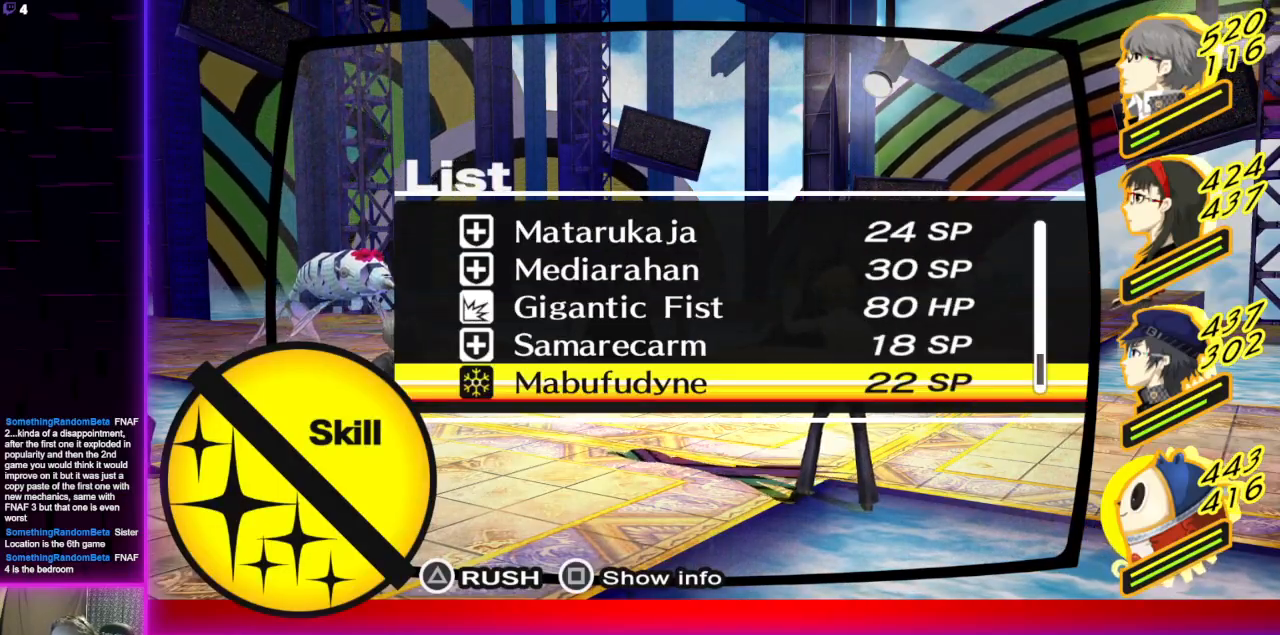
{"buttons": [], "left_stick": "center", "right_stick": "center", "events": []}
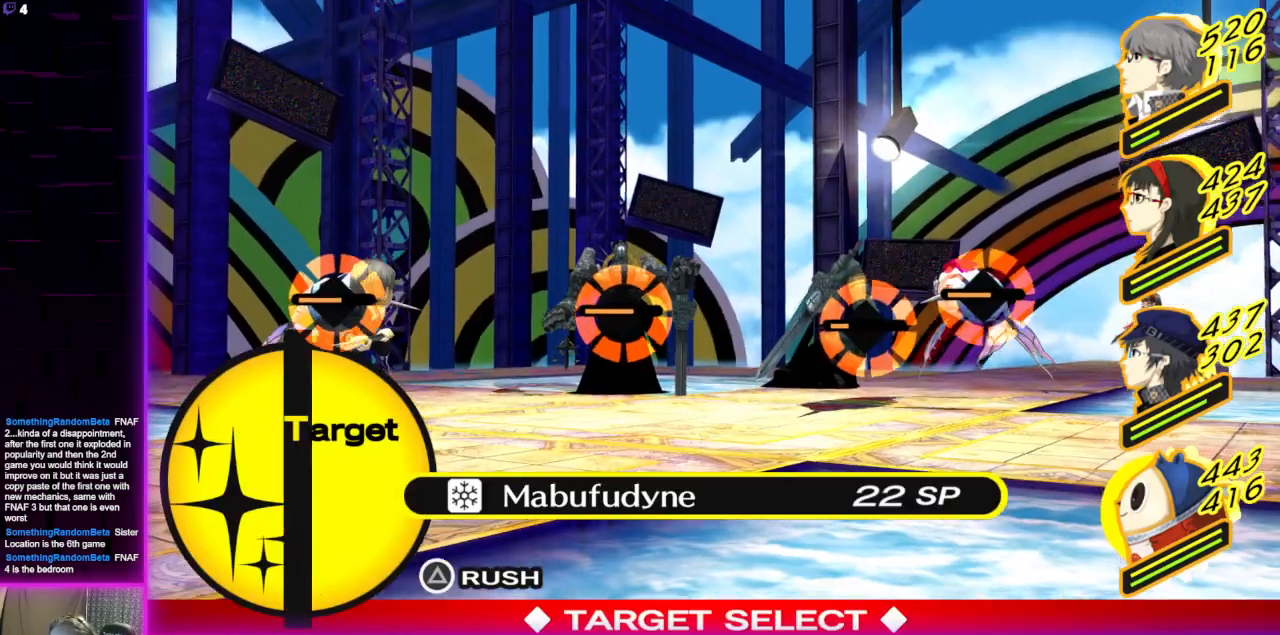
{"buttons": [], "left_stick": "center", "right_stick": "center", "events": [[334, "B", "down"], [467, "B", "up"]]}
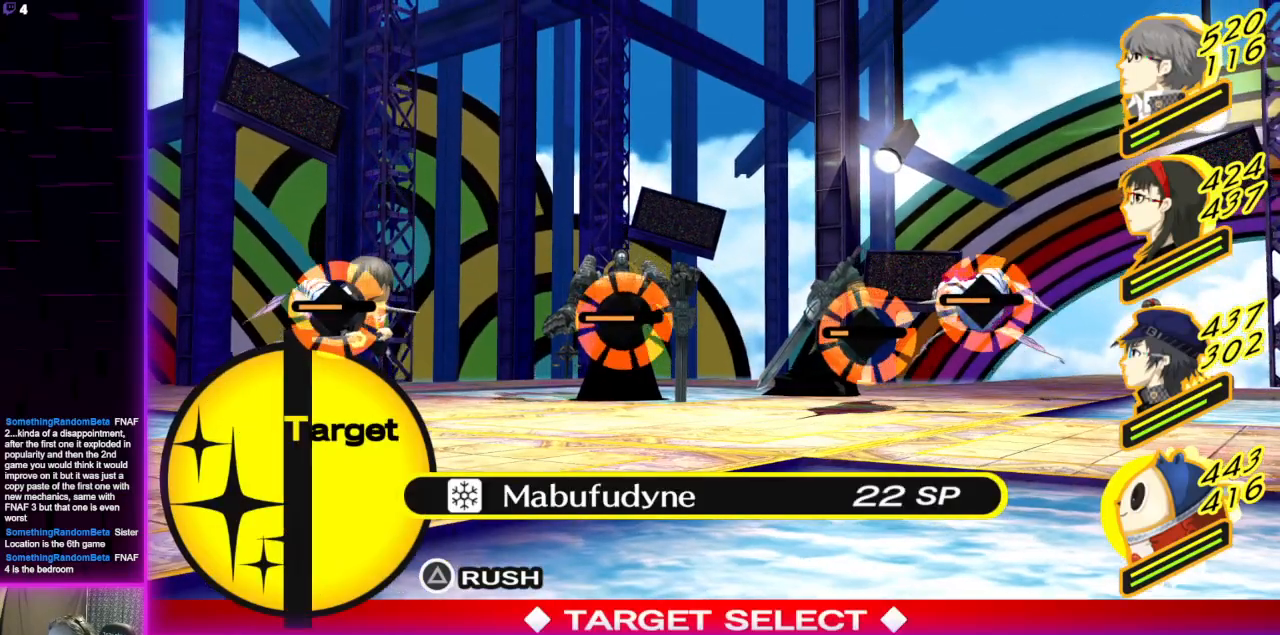
{"buttons": [], "left_stick": "center", "right_stick": "center", "events": [[233, "L1", "down"], [333, "L1", "up"]]}
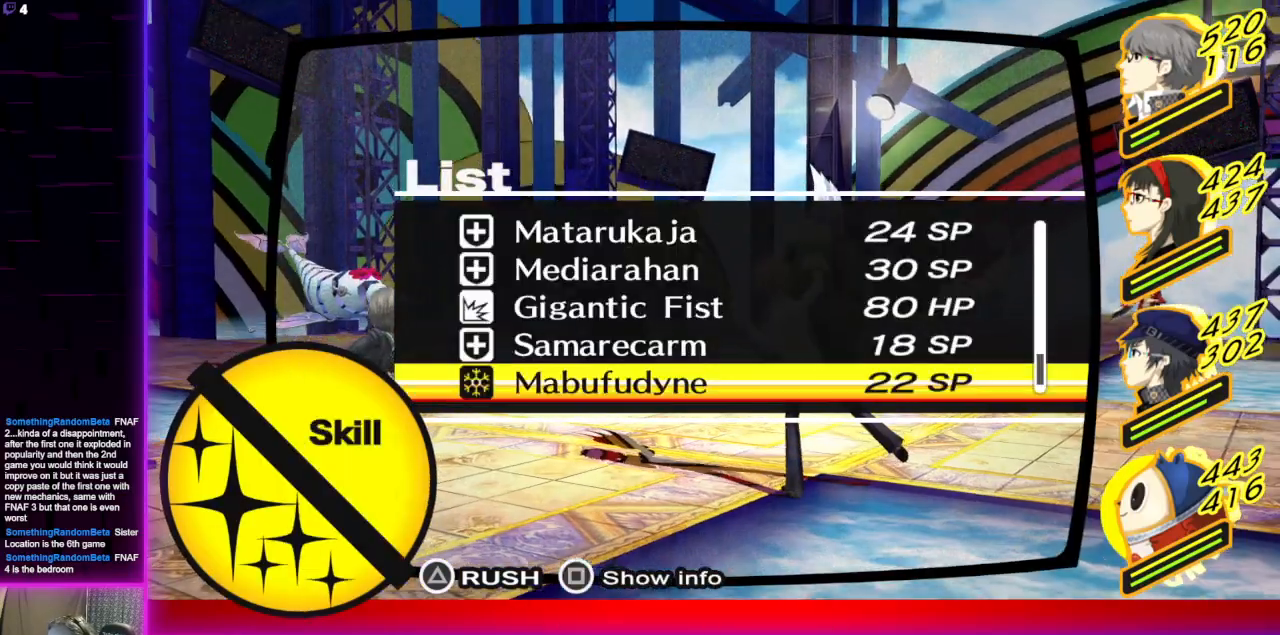
{"buttons": [], "left_stick": "center", "right_stick": "center", "events": [[34, "B", "down"], [167, "B", "up"]]}
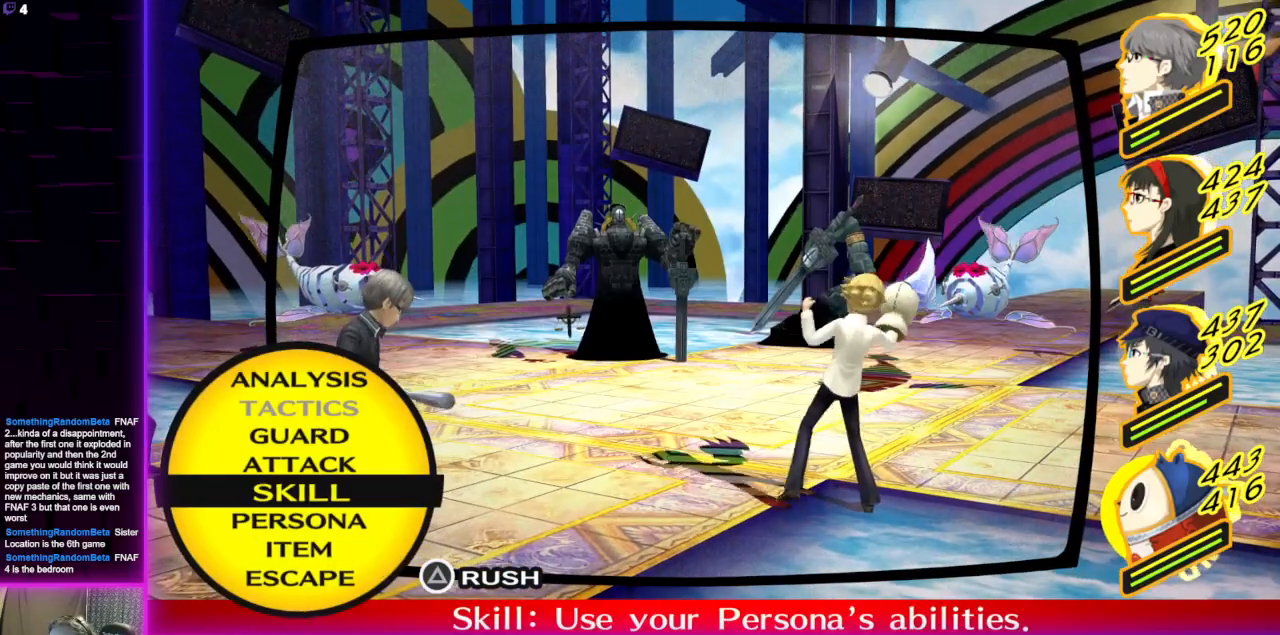
{"buttons": [], "left_stick": "center", "right_stick": "center", "events": [[133, "A", "down"], [233, "A", "up"]]}
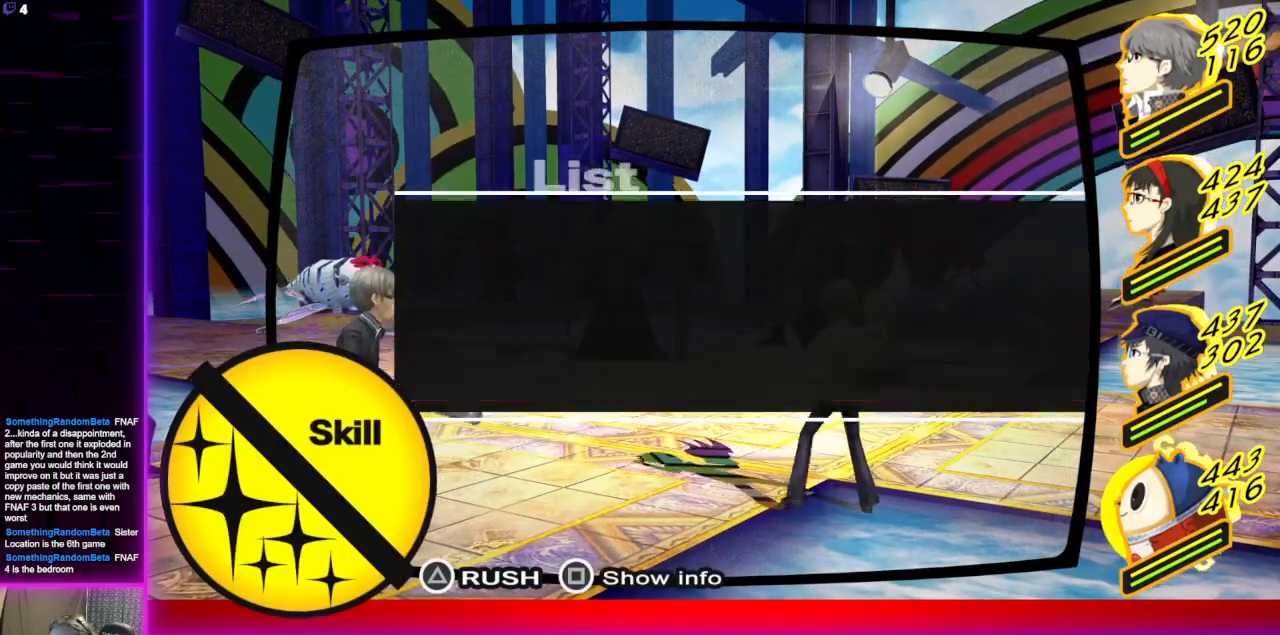
{"buttons": [], "left_stick": "center", "right_stick": "center", "events": [[401, "DPAD_UP", "down"], [434, "DPAD_UP", "up"]]}
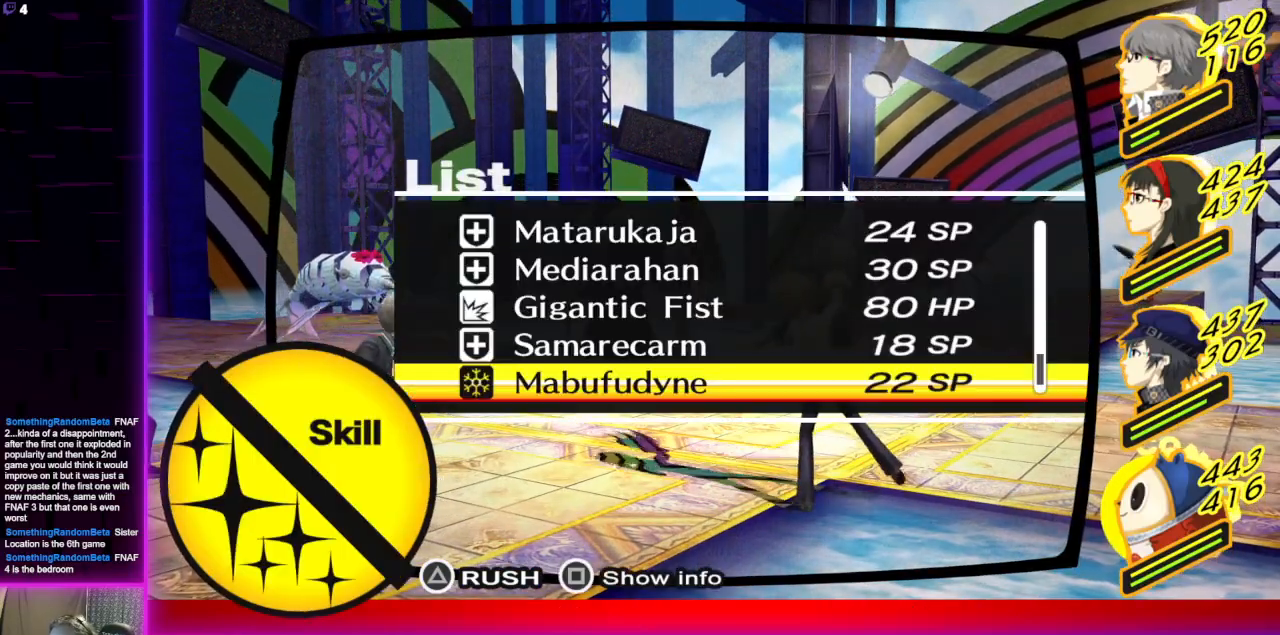
{"buttons": ["DPAD_DOWN"], "left_stick": "center", "right_stick": "center", "events": [[133, "DPAD_DOWN", "down"], [200, "DPAD_DOWN", "up"], [267, "DPAD_DOWN", "down"], [367, "DPAD_DOWN", "up"], [400, "DPAD_DOWN", "down"]]}
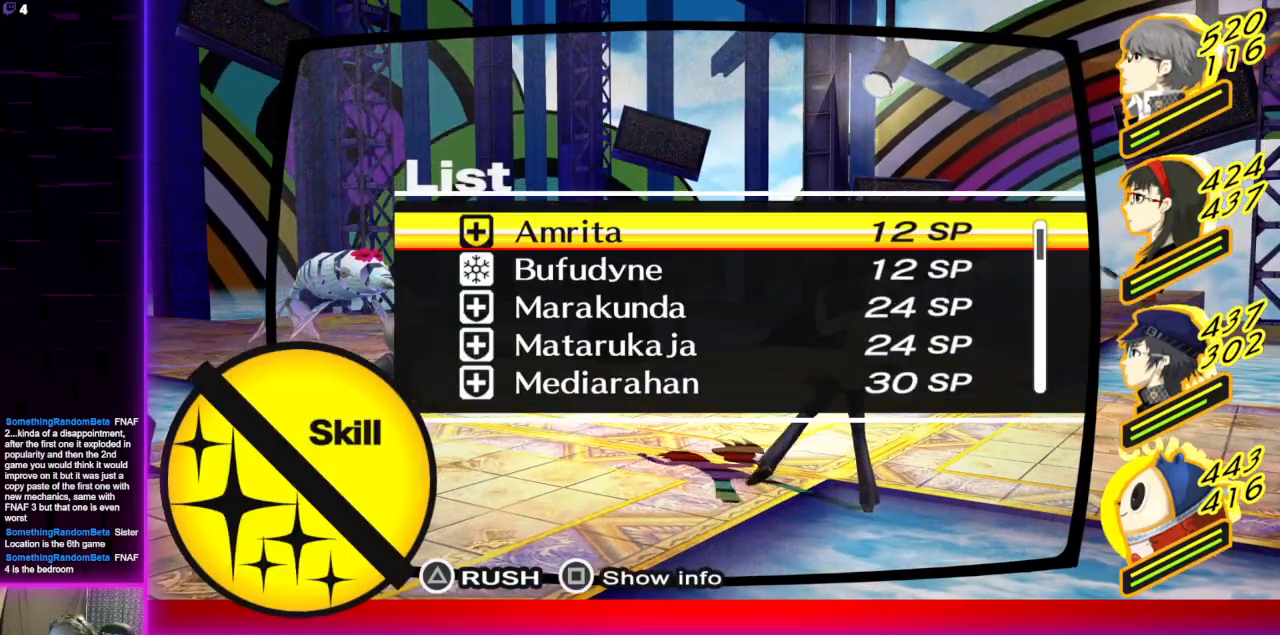
{"buttons": [], "left_stick": "center", "right_stick": "center", "events": [[34, "DPAD_DOWN", "up"]]}
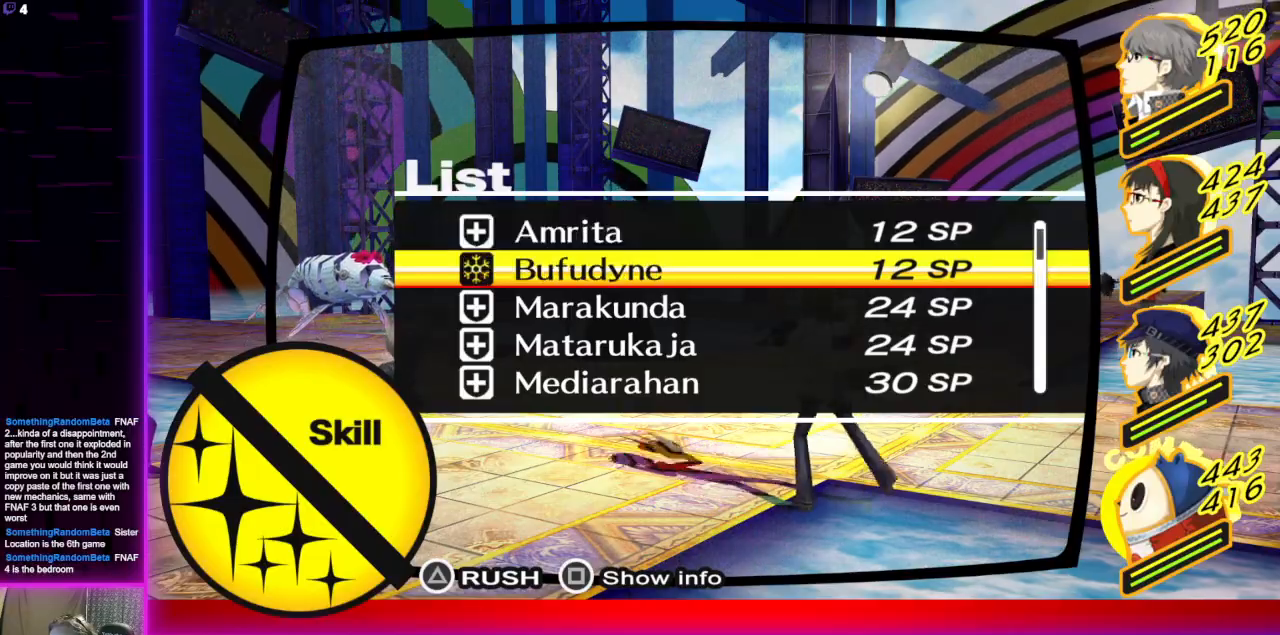
{"buttons": [], "left_stick": "center", "right_stick": "center", "events": [[66, "DPAD_DOWN", "down"], [200, "DPAD_DOWN", "up"], [400, "A", "down"], [500, "A", "up"]]}
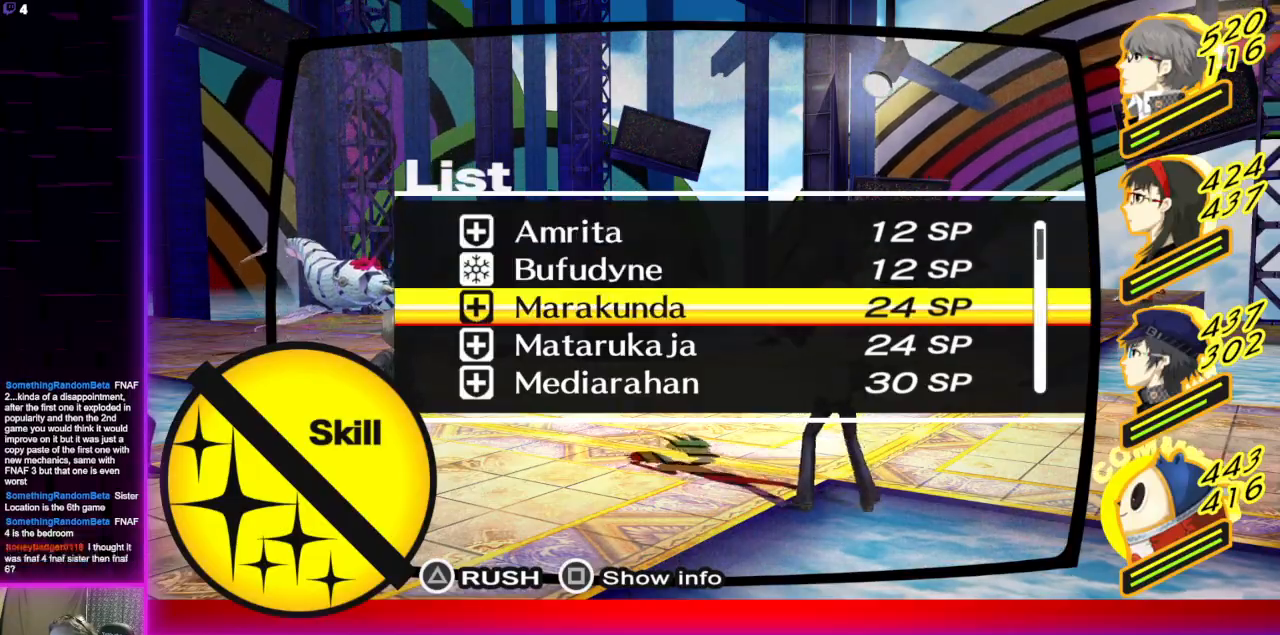
{"buttons": [], "left_stick": "center", "right_stick": "center", "events": [[234, "A", "down"], [334, "A", "up"]]}